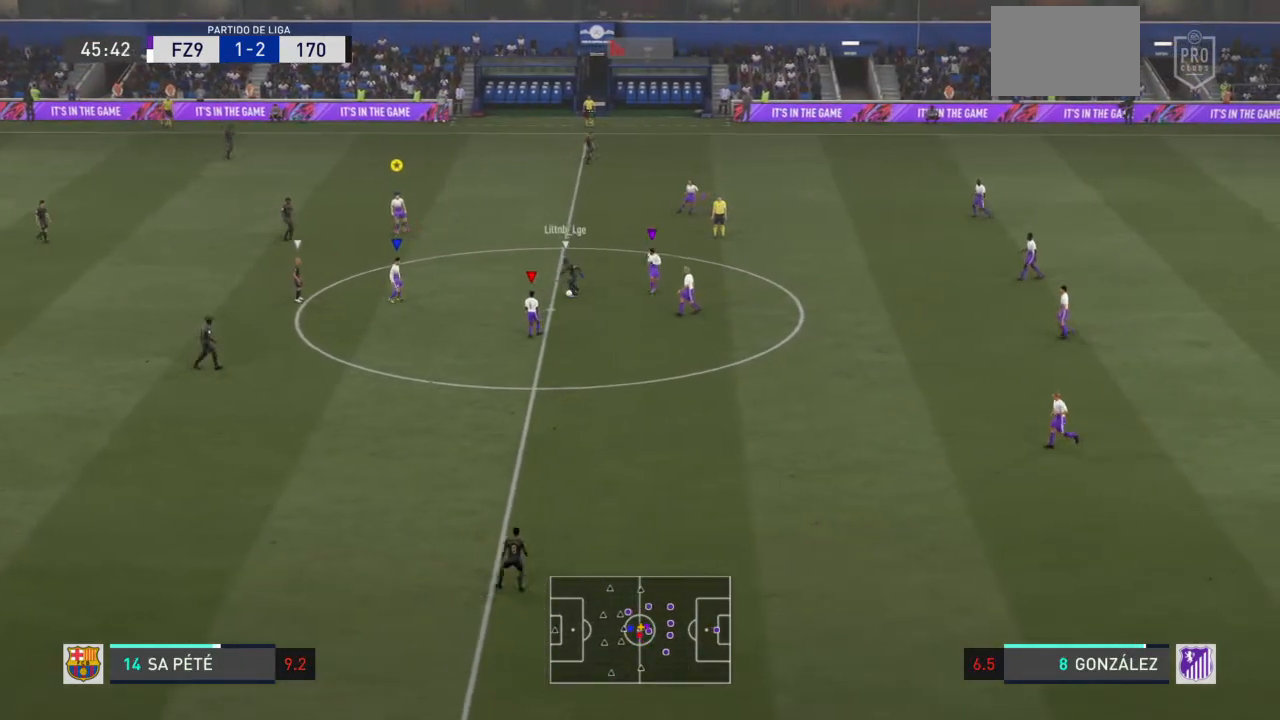
Gameplay with a controller (PlayStation layout); each line is a JSON object with the inputs held at the frame after it. "events" lists button and stick changes between this image and that frame as [ms after this image, input, new state], when the widget could be followed in between. Not read: L3 R3.
{"buttons": [], "left_stick": "left", "right_stick": "center", "events": [[33, "R1", "up"], [433, "left_stick", "left"]]}
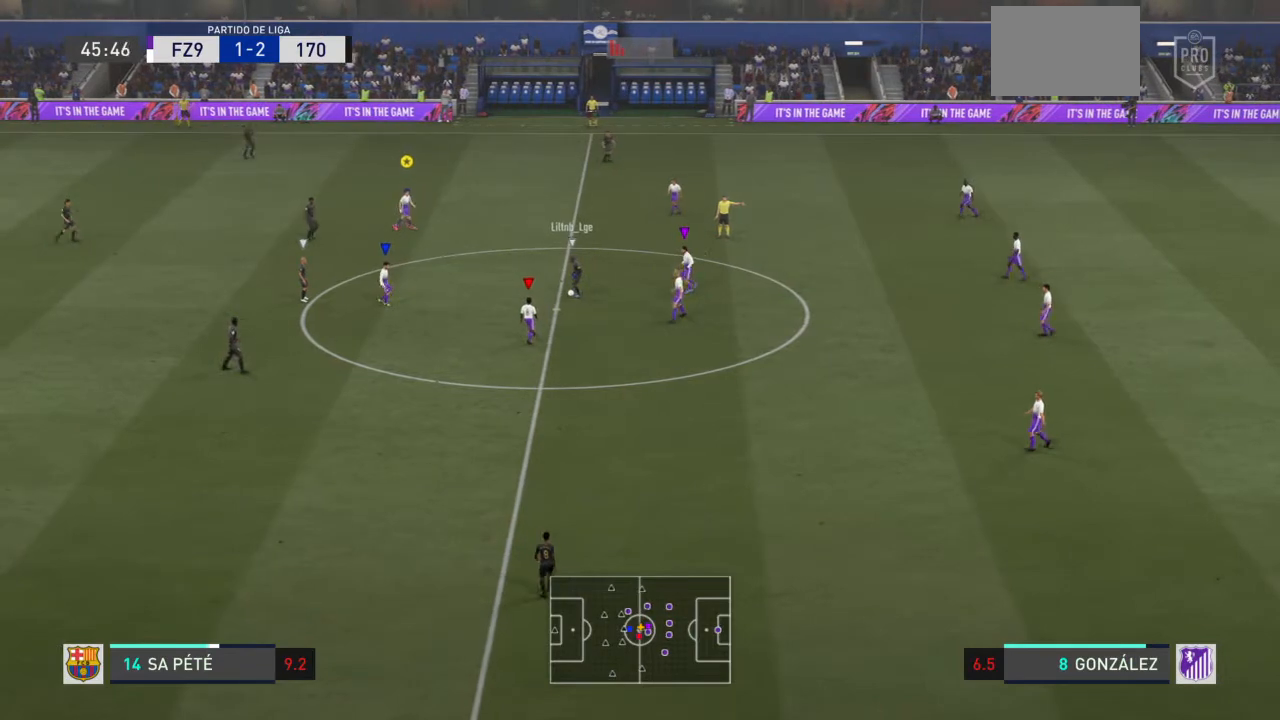
{"buttons": ["R2"], "left_stick": "down", "right_stick": "center", "events": [[134, "left_stick", "down-left"], [200, "R2", "down"], [434, "left_stick", "down"]]}
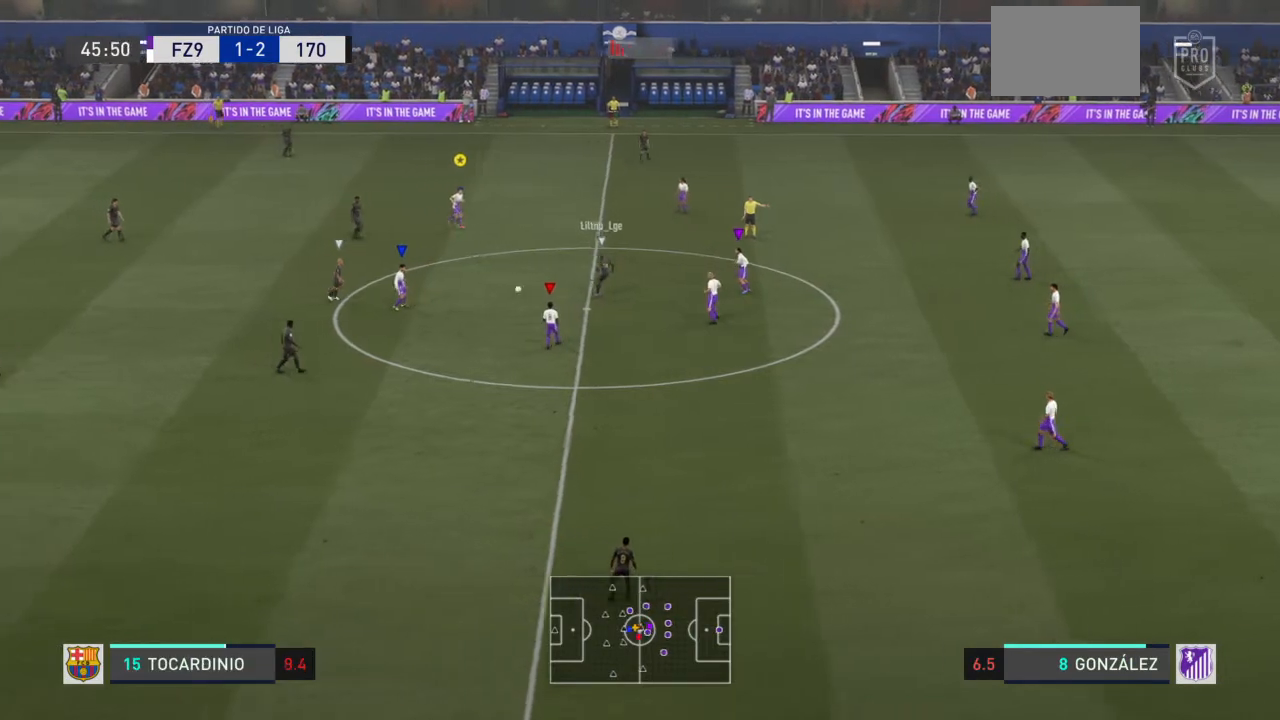
{"buttons": ["R2"], "left_stick": "down-left", "right_stick": "center", "events": [[433, "left_stick", "down-left"]]}
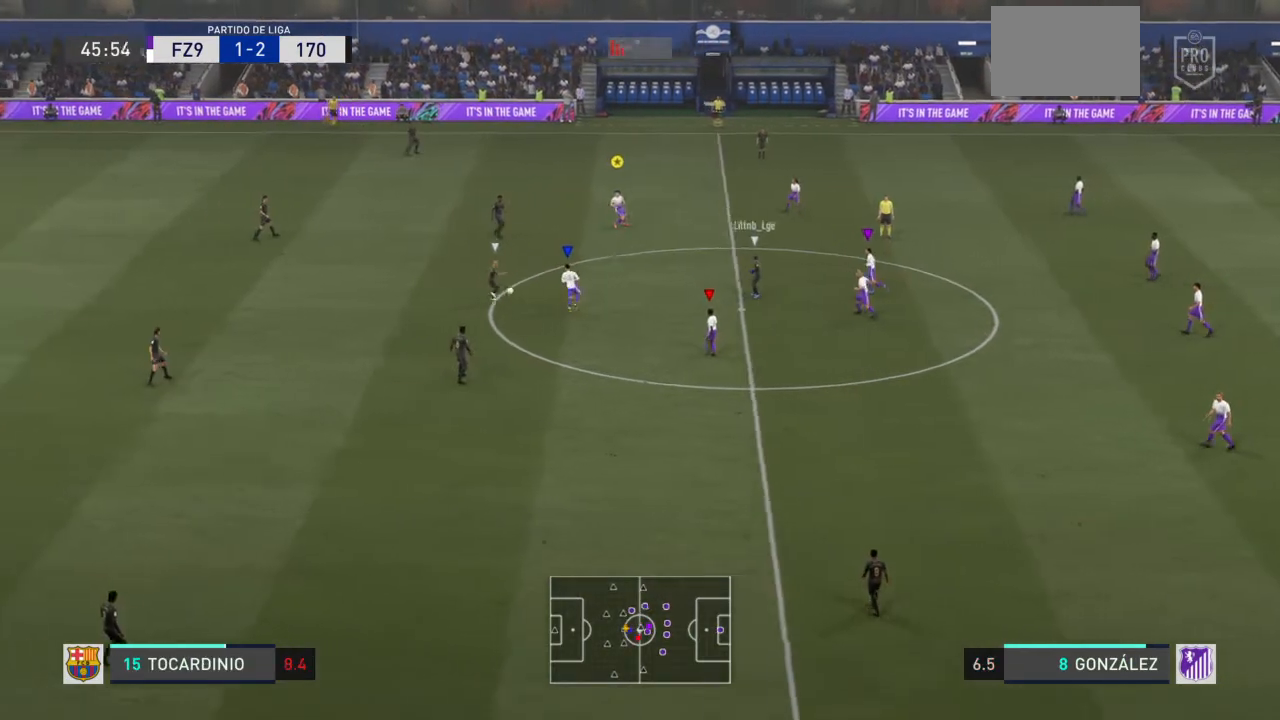
{"buttons": ["R2"], "left_stick": "up-left", "right_stick": "center", "events": [[100, "L1", "down"], [100, "R2", "up"], [167, "left_stick", "up"], [267, "L1", "up"], [334, "R2", "down"], [367, "left_stick", "up-left"]]}
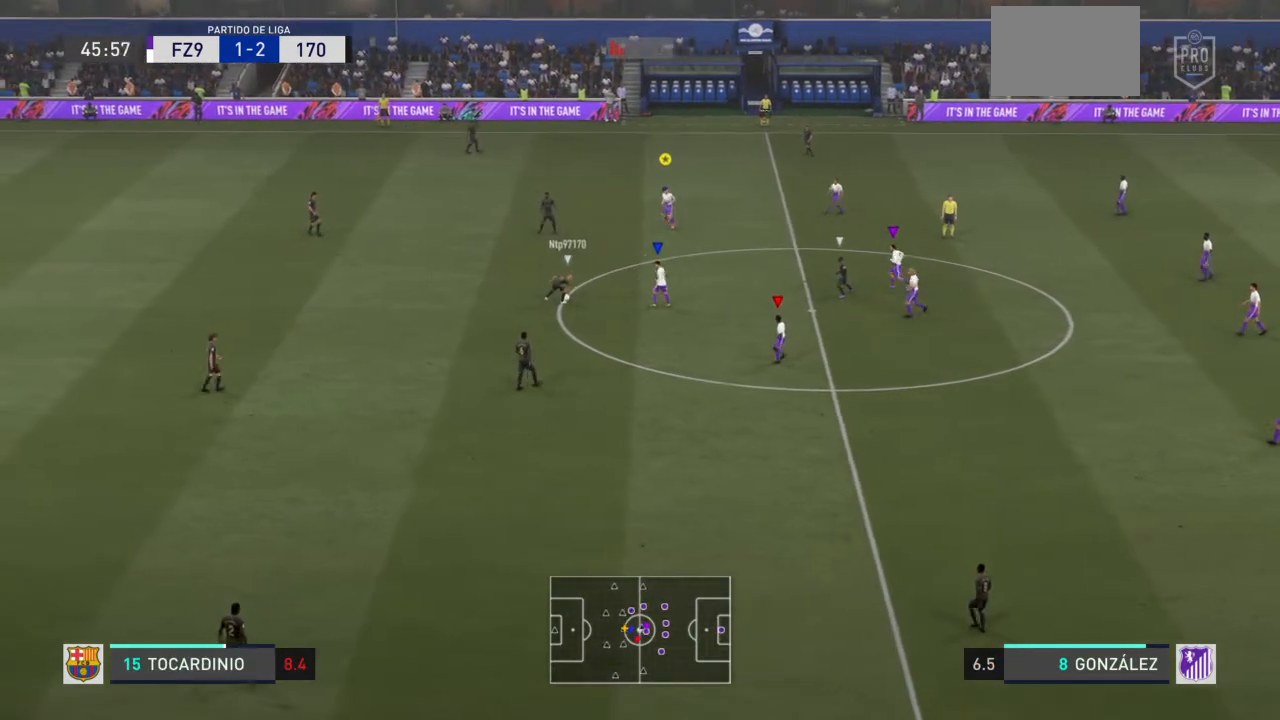
{"buttons": ["R2"], "left_stick": "down-left", "right_stick": "center", "events": [[133, "left_stick", "left"], [233, "left_stick", "down-left"]]}
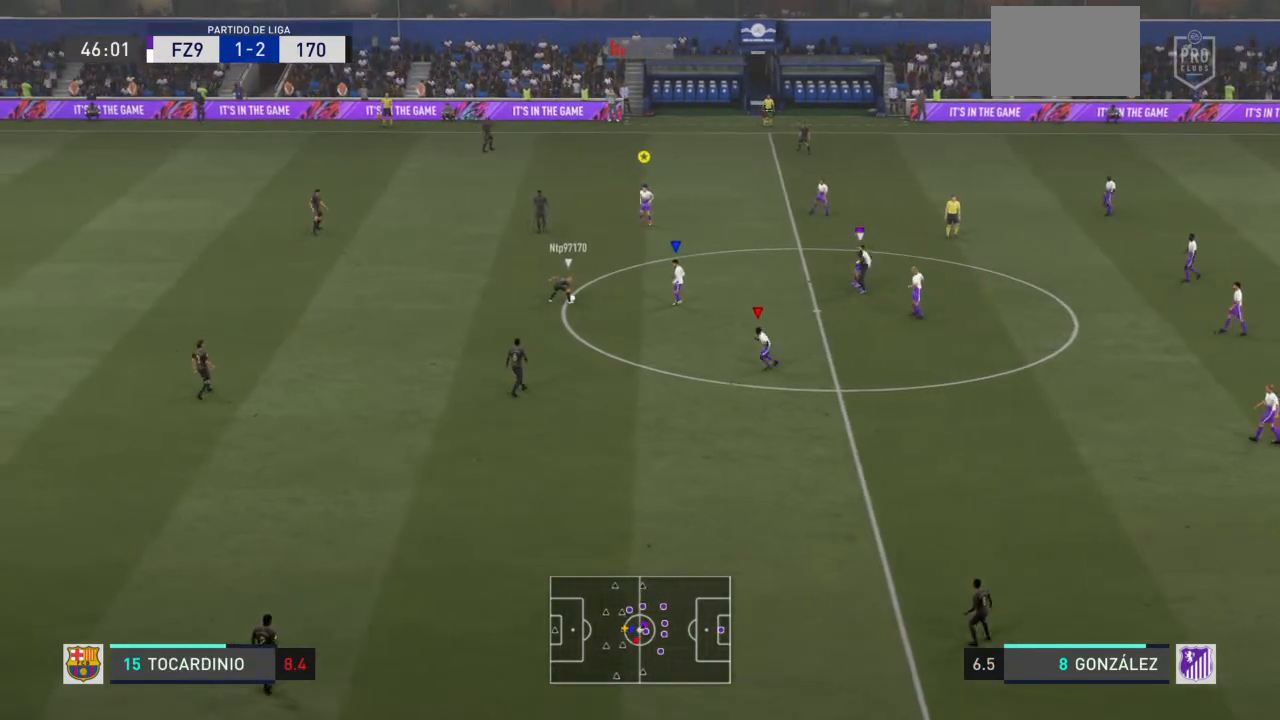
{"buttons": ["R2"], "left_stick": "down-left", "right_stick": "center", "events": [[67, "left_stick", "left"], [200, "left_stick", "down-left"]]}
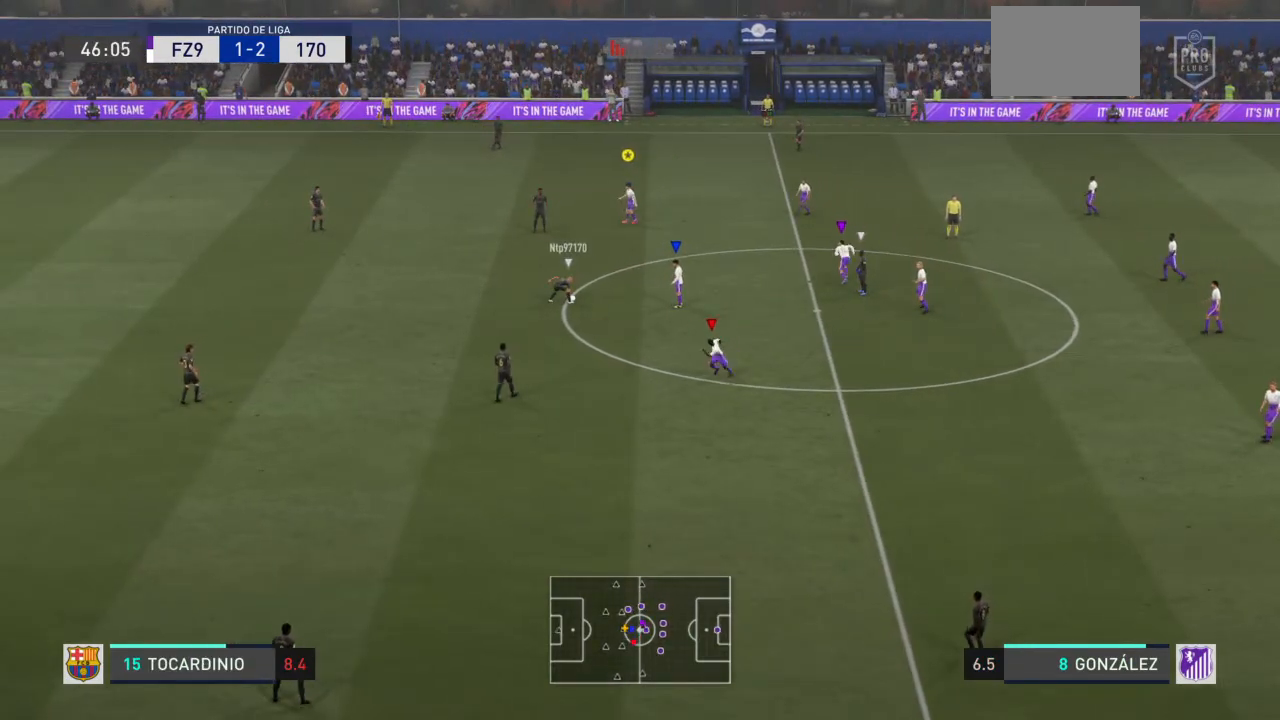
{"buttons": ["R2"], "left_stick": "down-left", "right_stick": "center", "events": []}
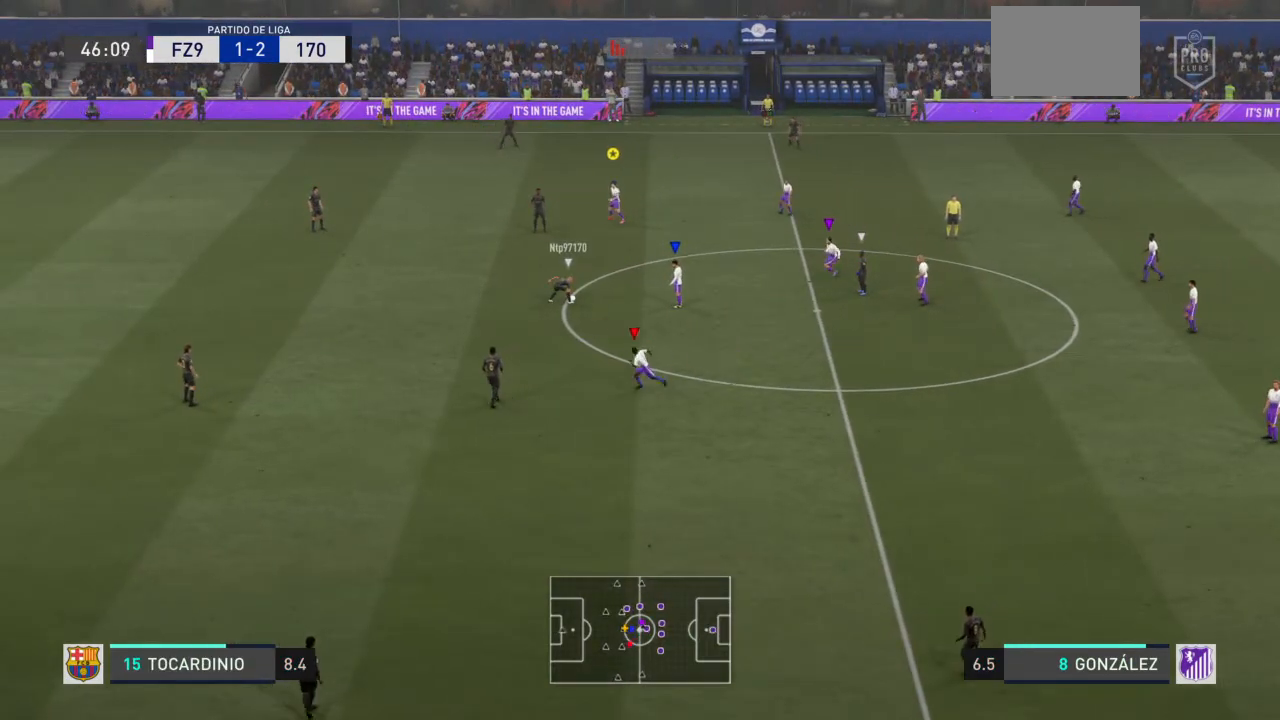
{"buttons": ["R2"], "left_stick": "left", "right_stick": "center", "events": [[167, "left_stick", "left"]]}
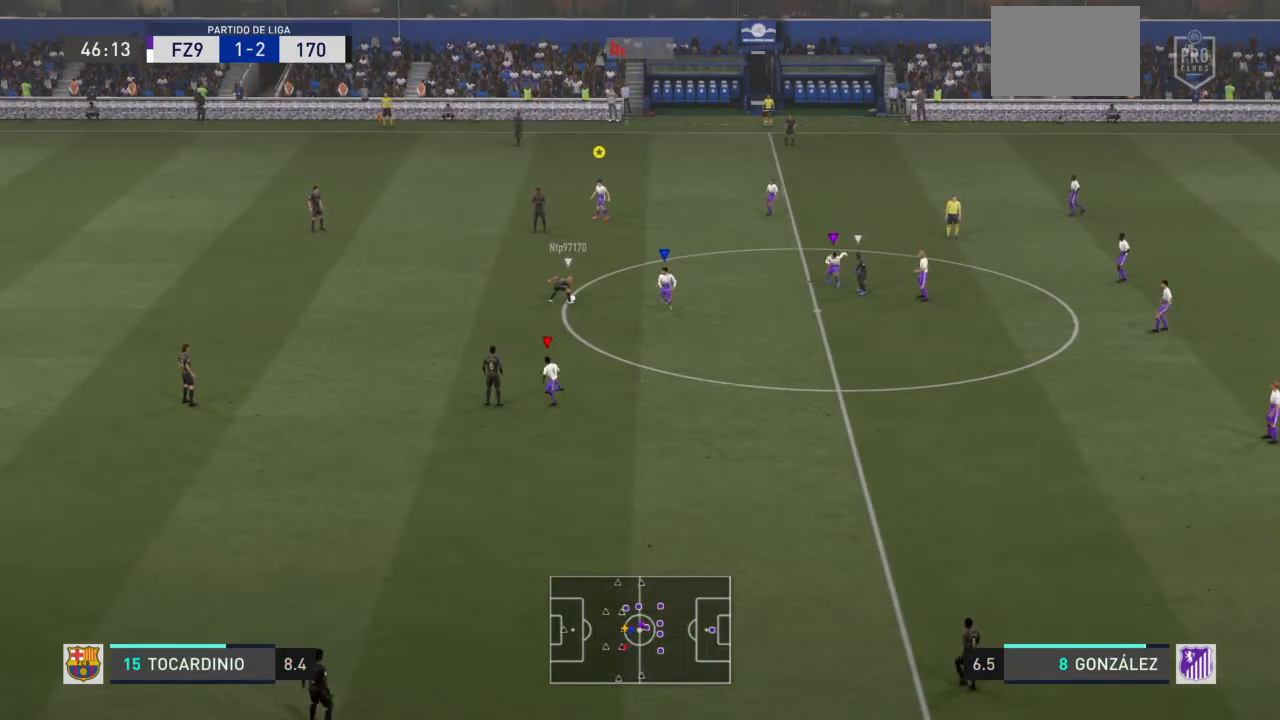
{"buttons": [], "left_stick": "up-left", "right_stick": "center", "events": [[300, "L1", "down"], [300, "left_stick", "up-left"], [333, "R2", "up"], [467, "L1", "up"]]}
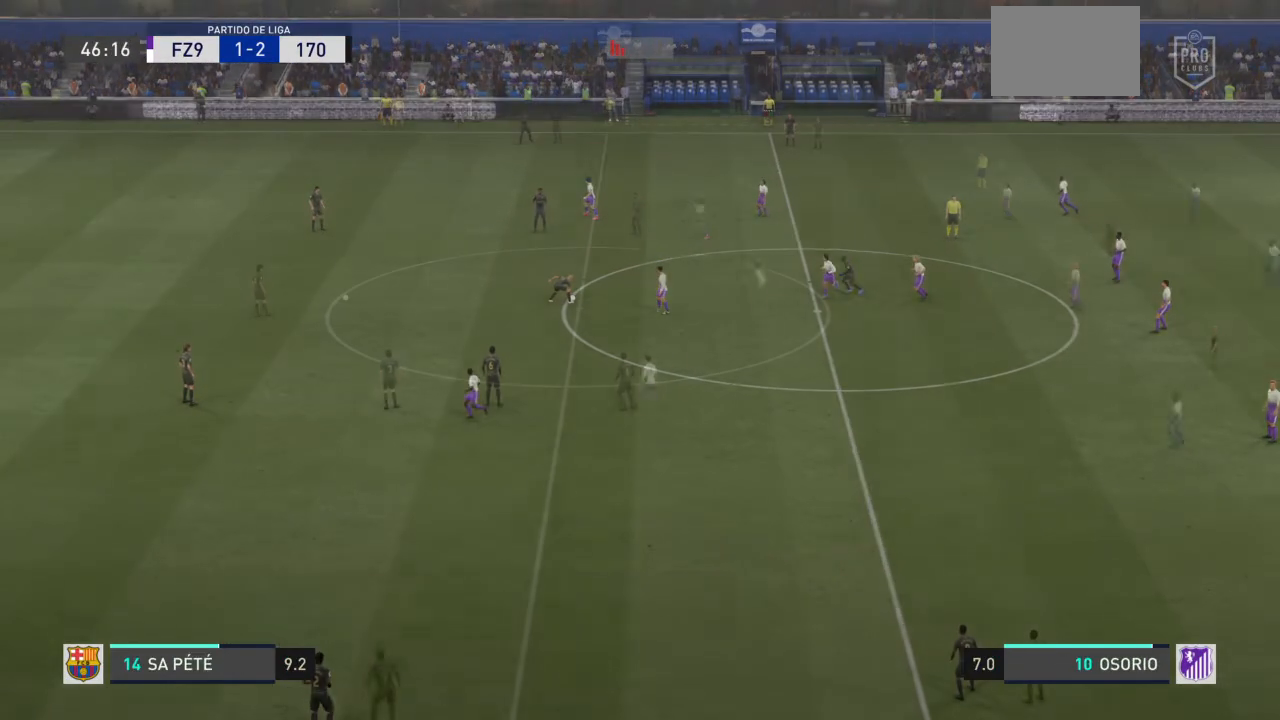
{"buttons": ["R2"], "left_stick": "up-left", "right_stick": "center", "events": [[301, "R2", "down"]]}
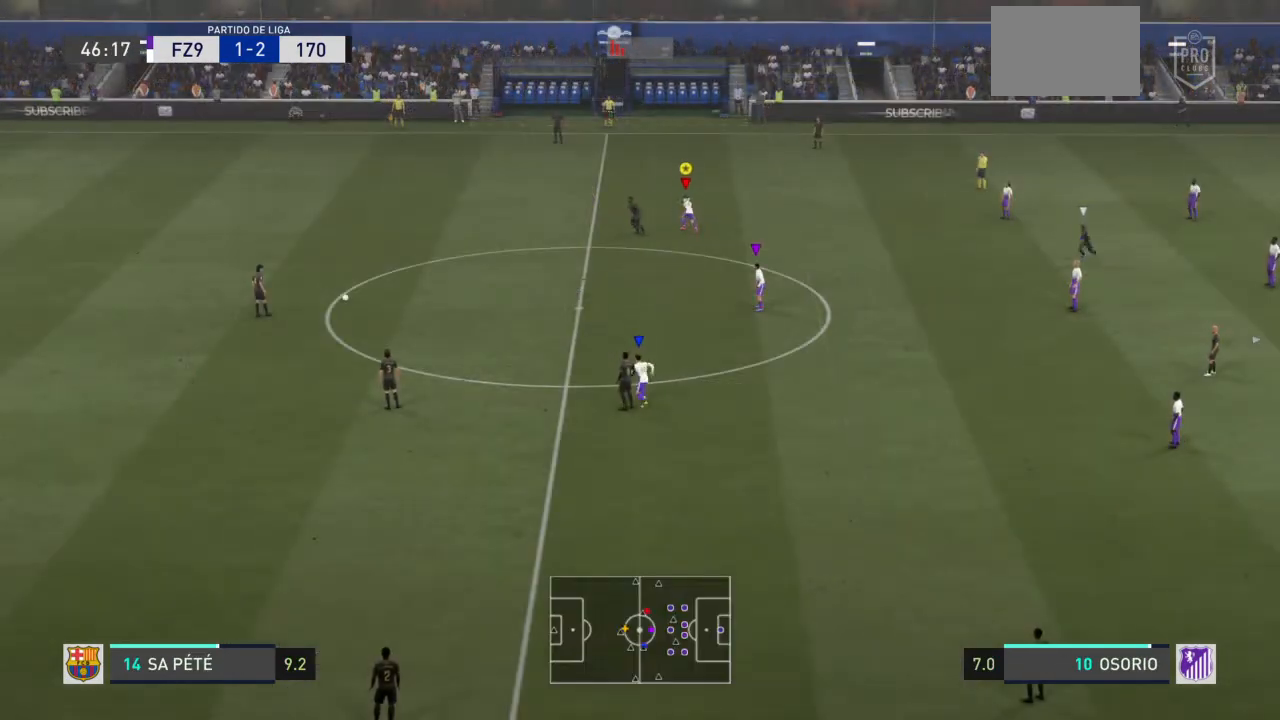
{"buttons": [], "left_stick": "left", "right_stick": "center", "events": [[66, "R2", "up"], [200, "left_stick", "left"]]}
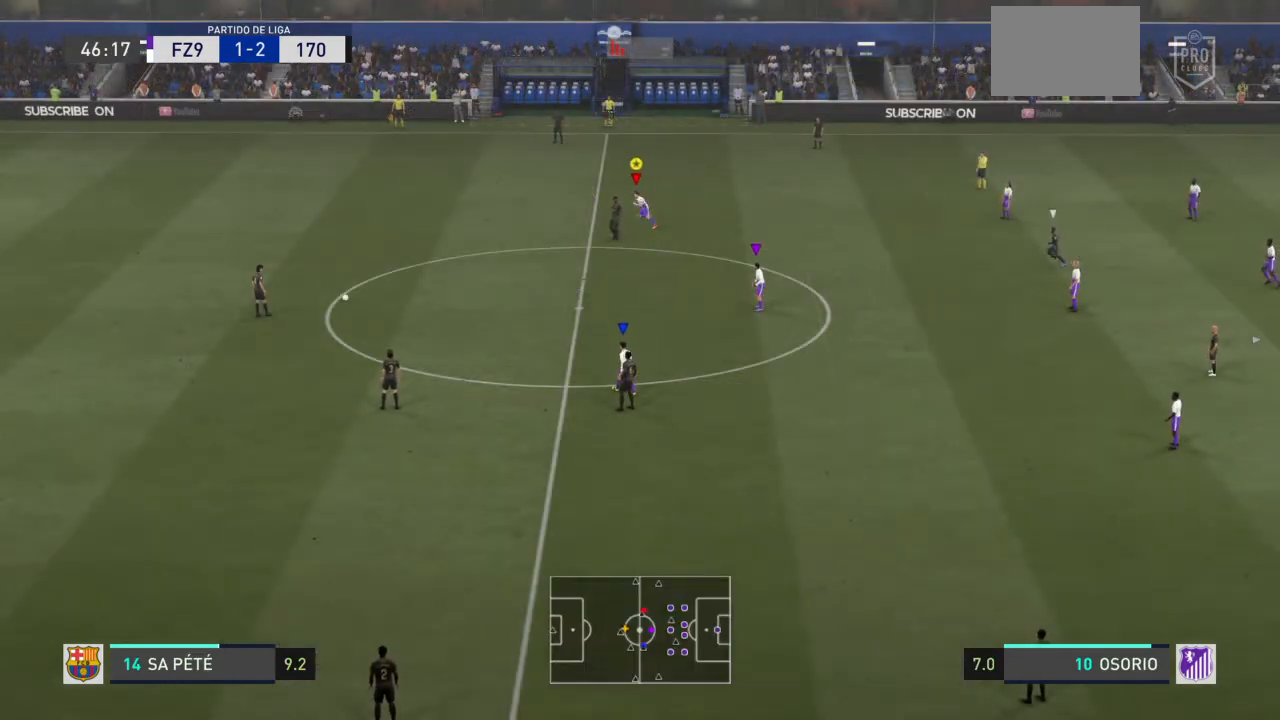
{"buttons": [], "left_stick": "down-left", "right_stick": "center", "events": [[234, "left_stick", "down-left"]]}
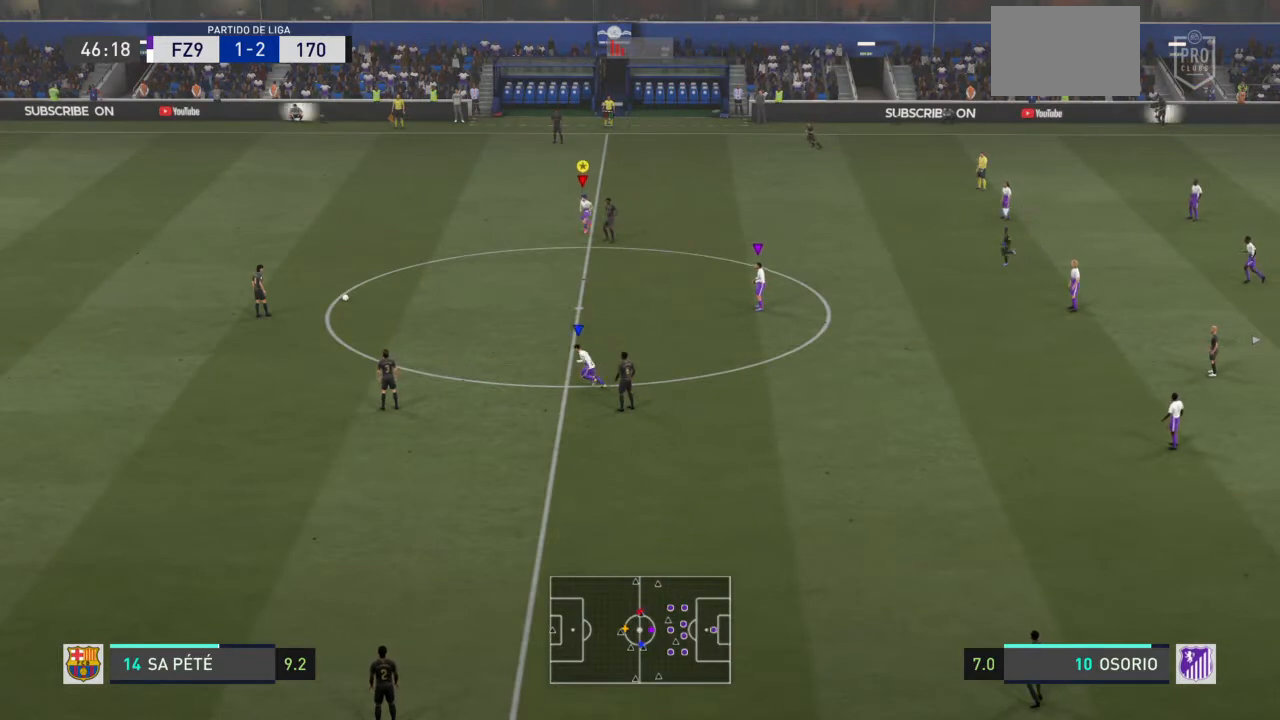
{"buttons": [], "left_stick": "down", "right_stick": "center", "events": [[200, "left_stick", "down"]]}
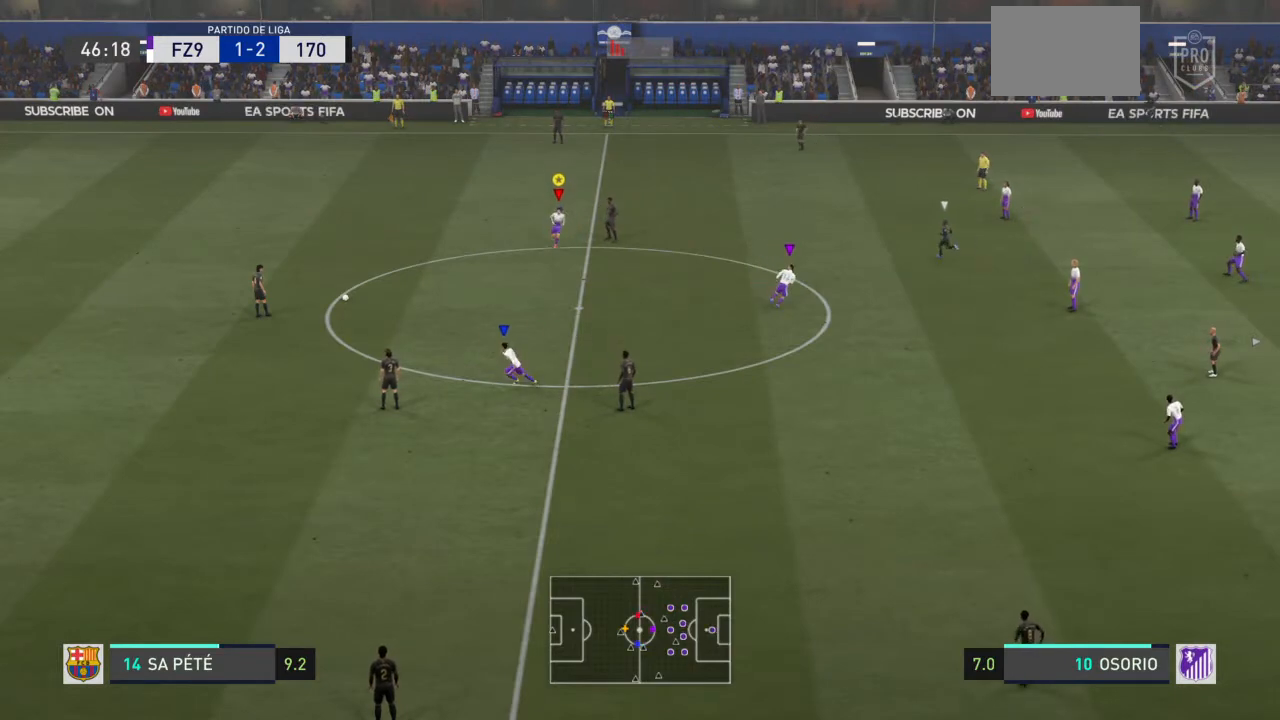
{"buttons": [], "left_stick": "left", "right_stick": "center", "events": [[167, "L1", "down"], [200, "left_stick", "down-left"], [300, "L1", "up"], [300, "left_stick", "left"]]}
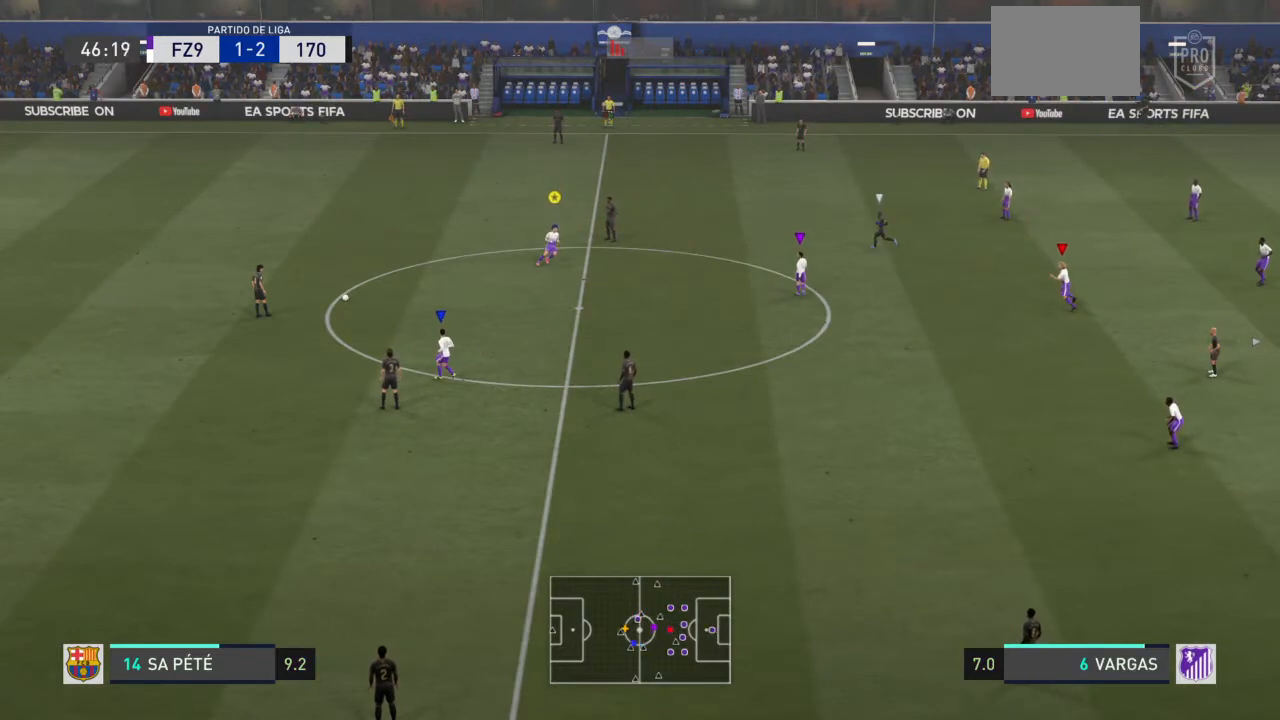
{"buttons": [], "left_stick": "up-left", "right_stick": "center", "events": [[233, "left_stick", "up-left"]]}
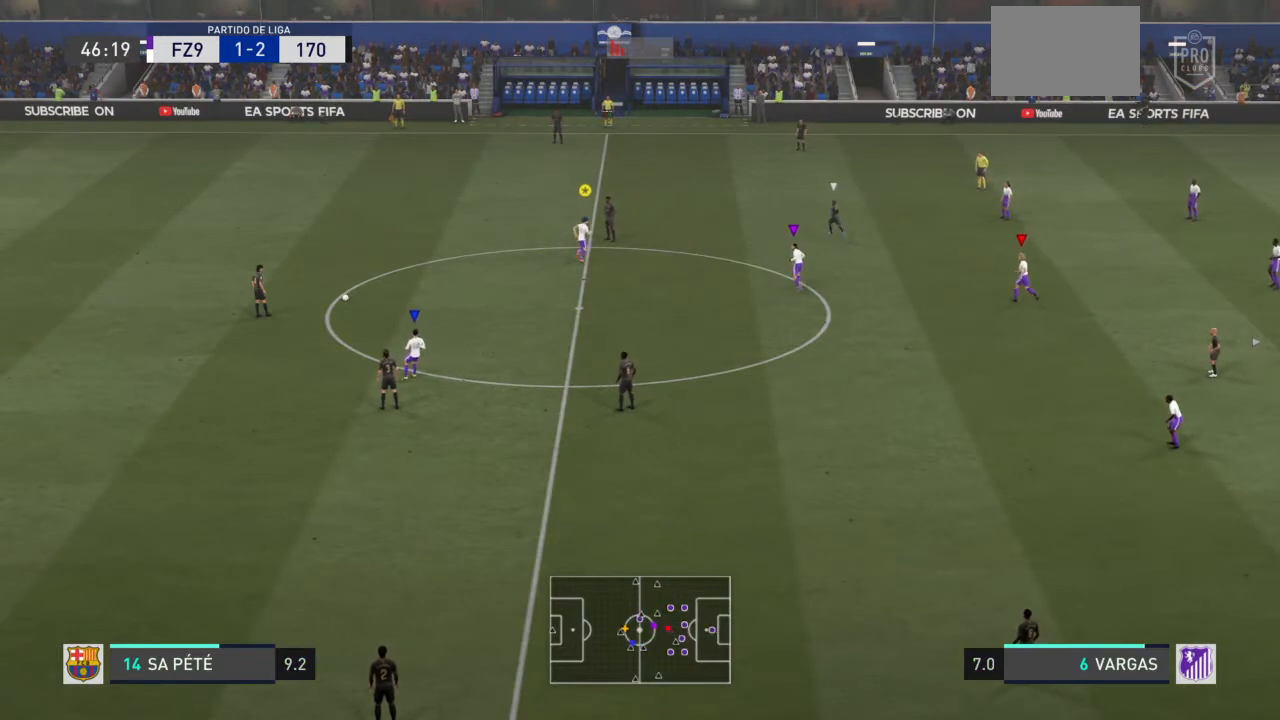
{"buttons": ["R2"], "left_stick": "up-left", "right_stick": "center", "events": [[134, "R2", "down"]]}
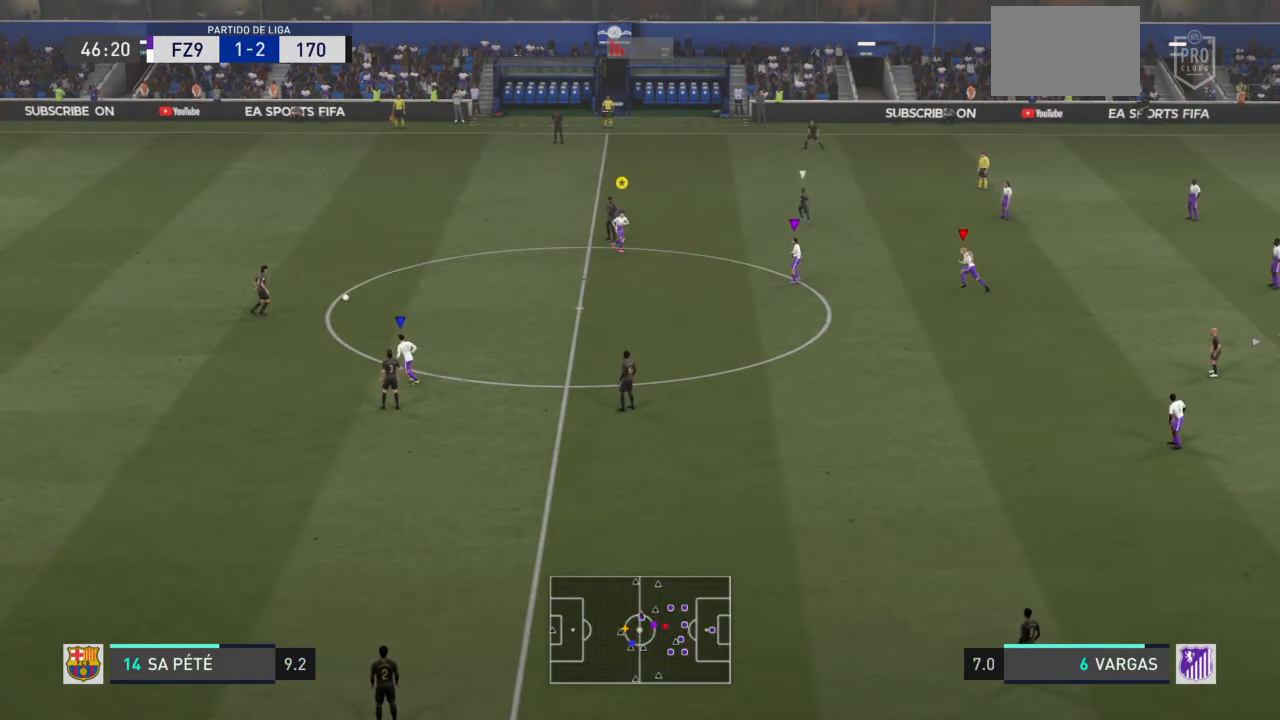
{"buttons": ["R2"], "left_stick": "up-left", "right_stick": "center", "events": [[233, "L1", "down"], [400, "L1", "up"]]}
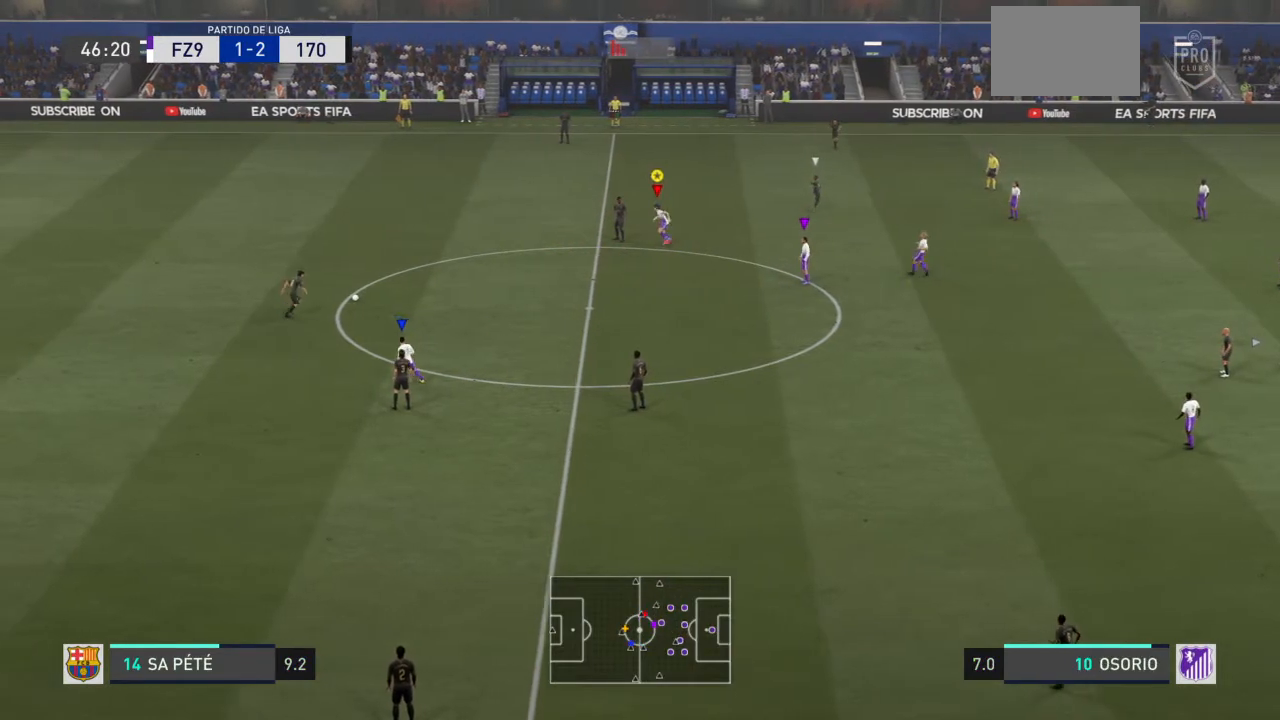
{"buttons": ["R2"], "left_stick": "up-right", "right_stick": "center", "events": [[67, "left_stick", "up"], [234, "left_stick", "up-right"]]}
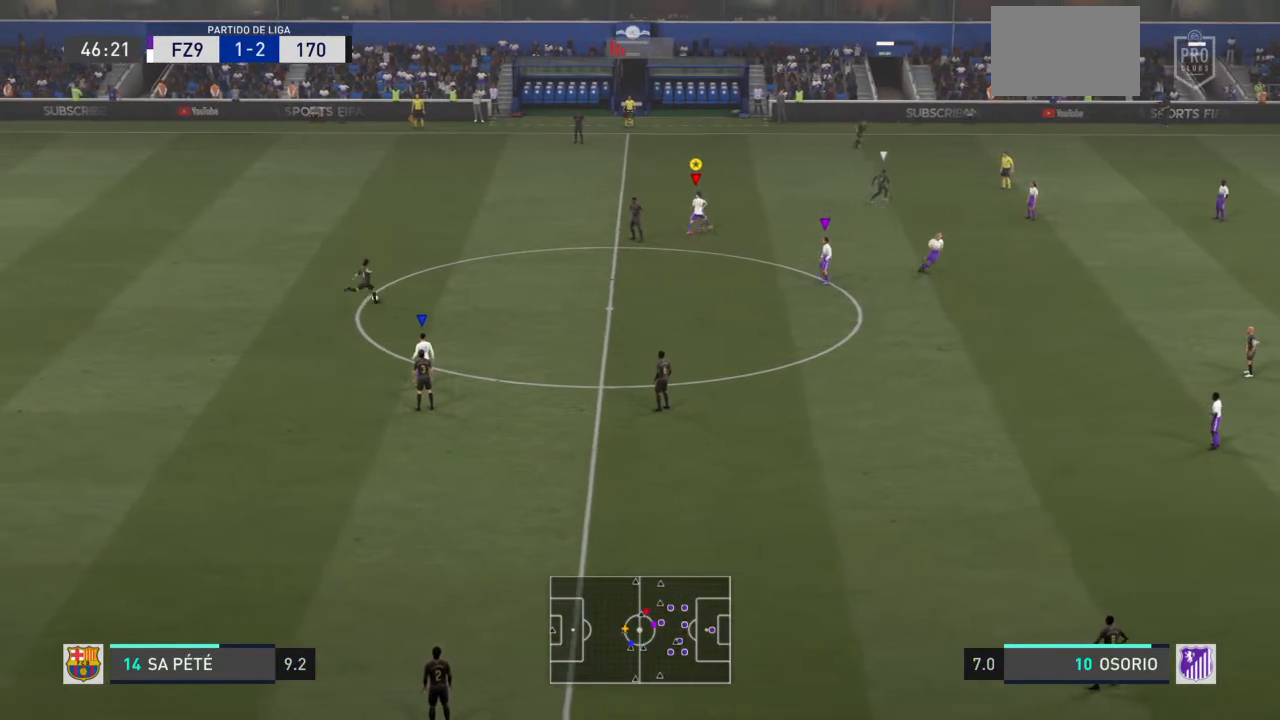
{"buttons": ["R2"], "left_stick": "up", "right_stick": "center", "events": [[267, "left_stick", "up"], [367, "left_stick", "up-left"], [500, "left_stick", "up"]]}
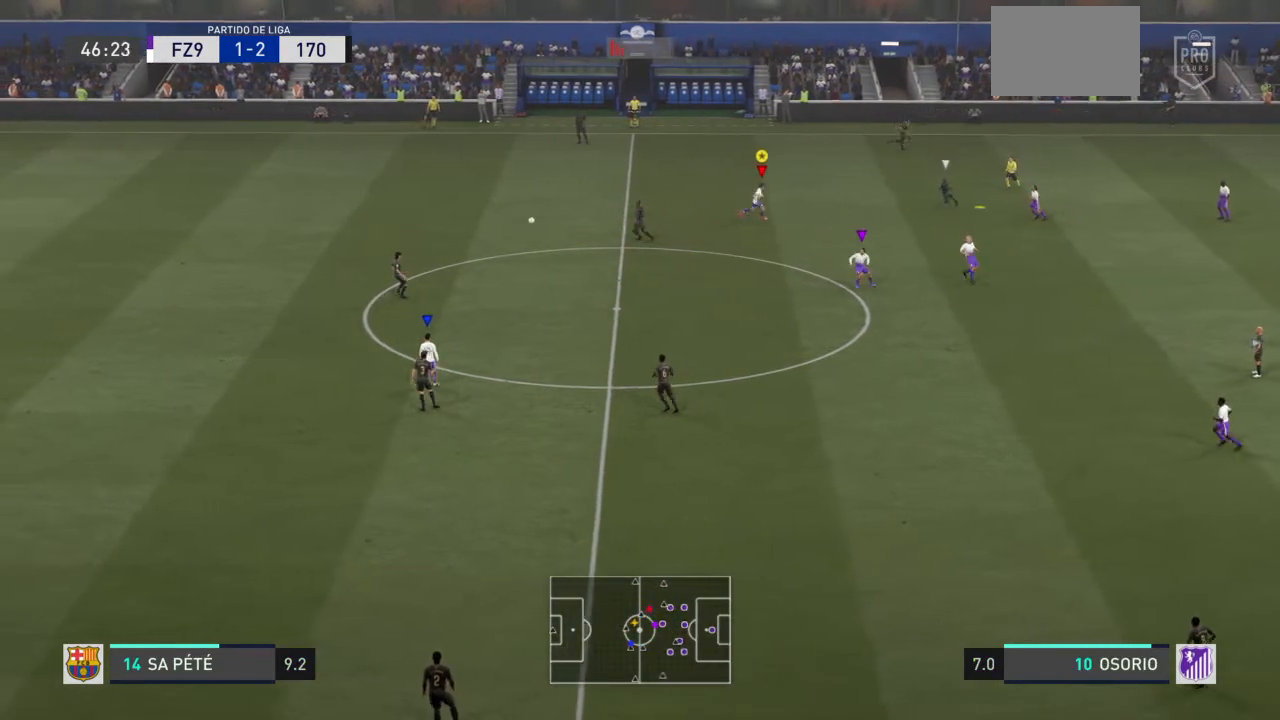
{"buttons": ["R2"], "left_stick": "left", "right_stick": "center", "events": [[334, "left_stick", "up-left"], [467, "left_stick", "left"]]}
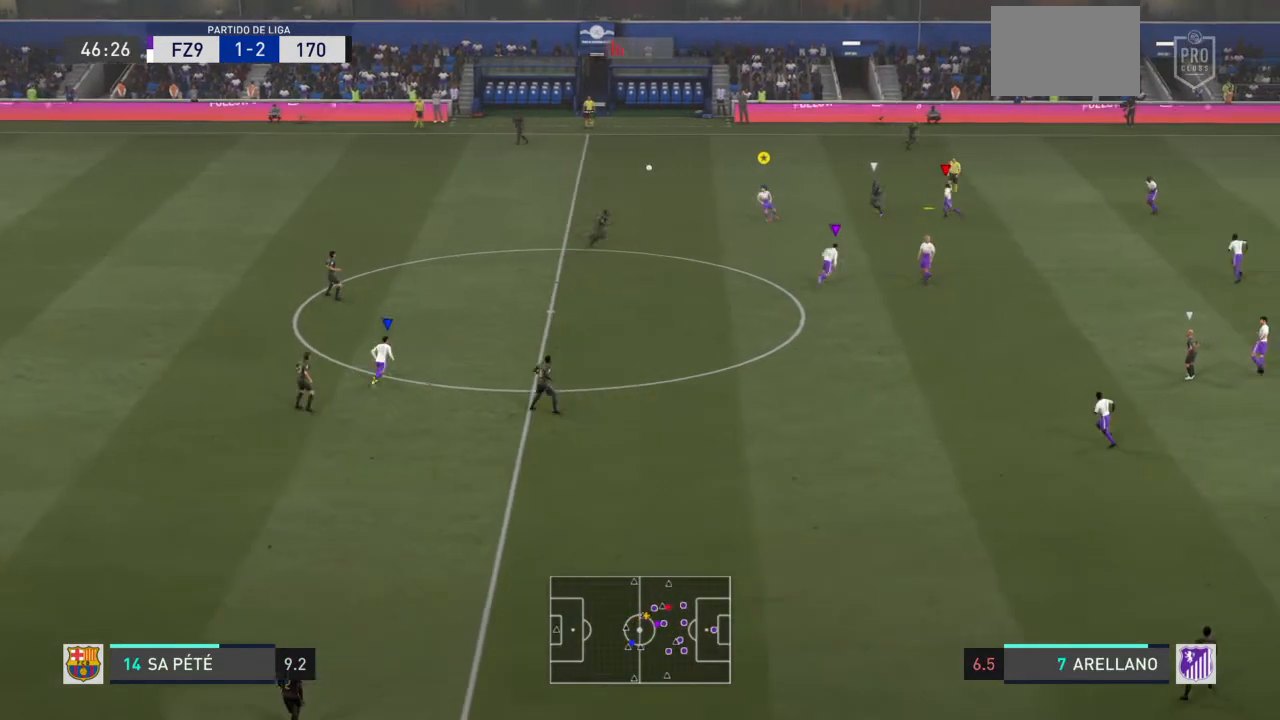
{"buttons": ["R2"], "left_stick": "down-left", "right_stick": "center", "events": [[200, "CROSS", "down"], [200, "left_stick", "down-left"], [400, "CROSS", "up"]]}
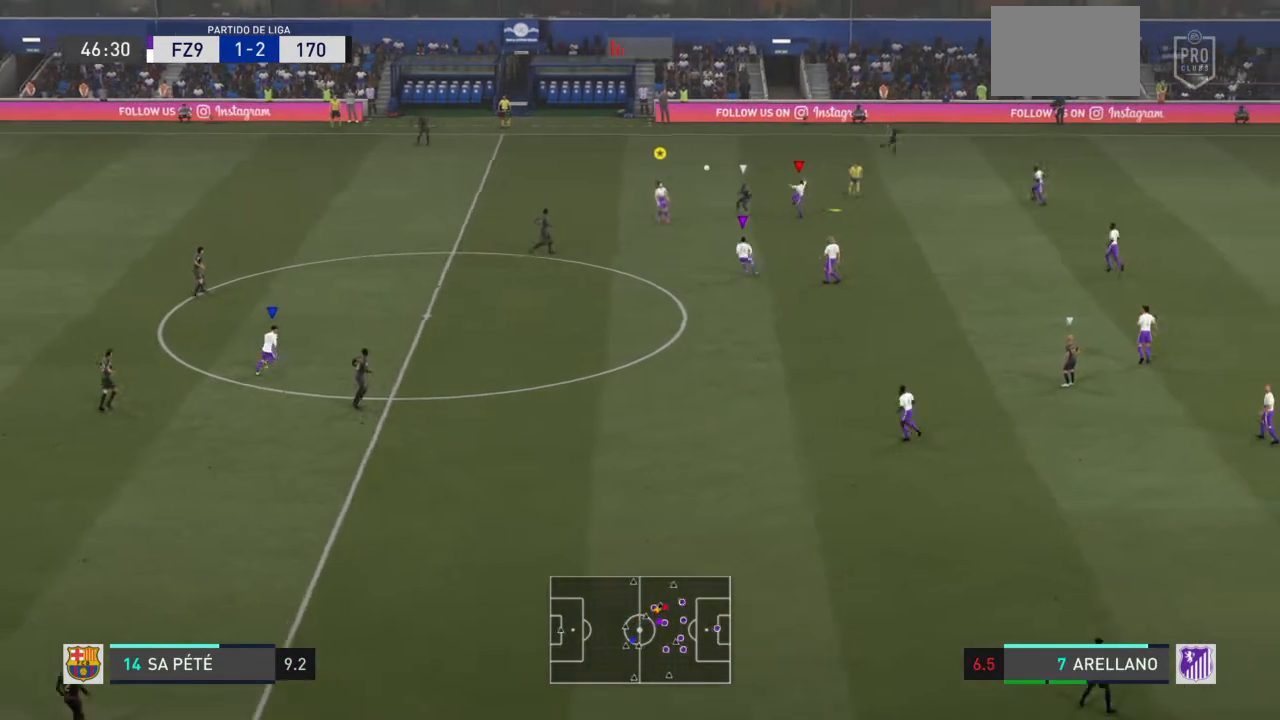
{"buttons": ["R2"], "left_stick": "down", "right_stick": "center", "events": [[467, "left_stick", "down"]]}
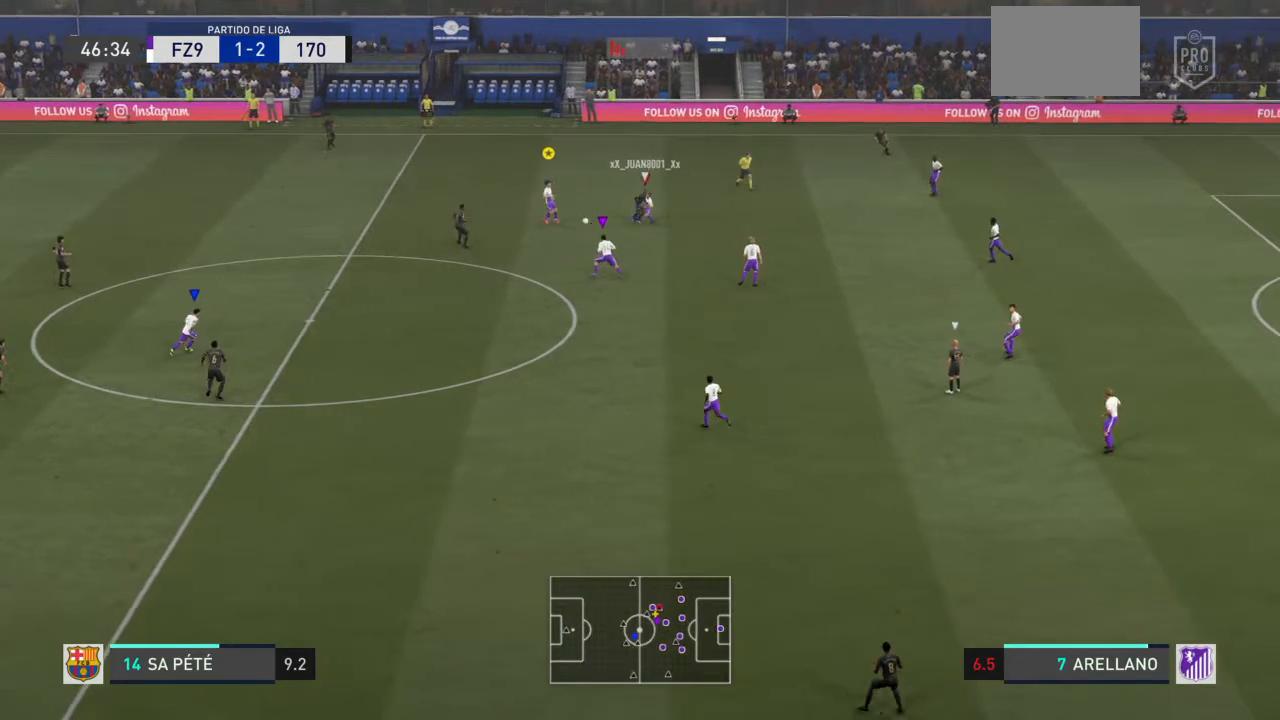
{"buttons": ["R2"], "left_stick": "down", "right_stick": "center", "events": [[367, "left_stick", "down-left"], [467, "left_stick", "down"]]}
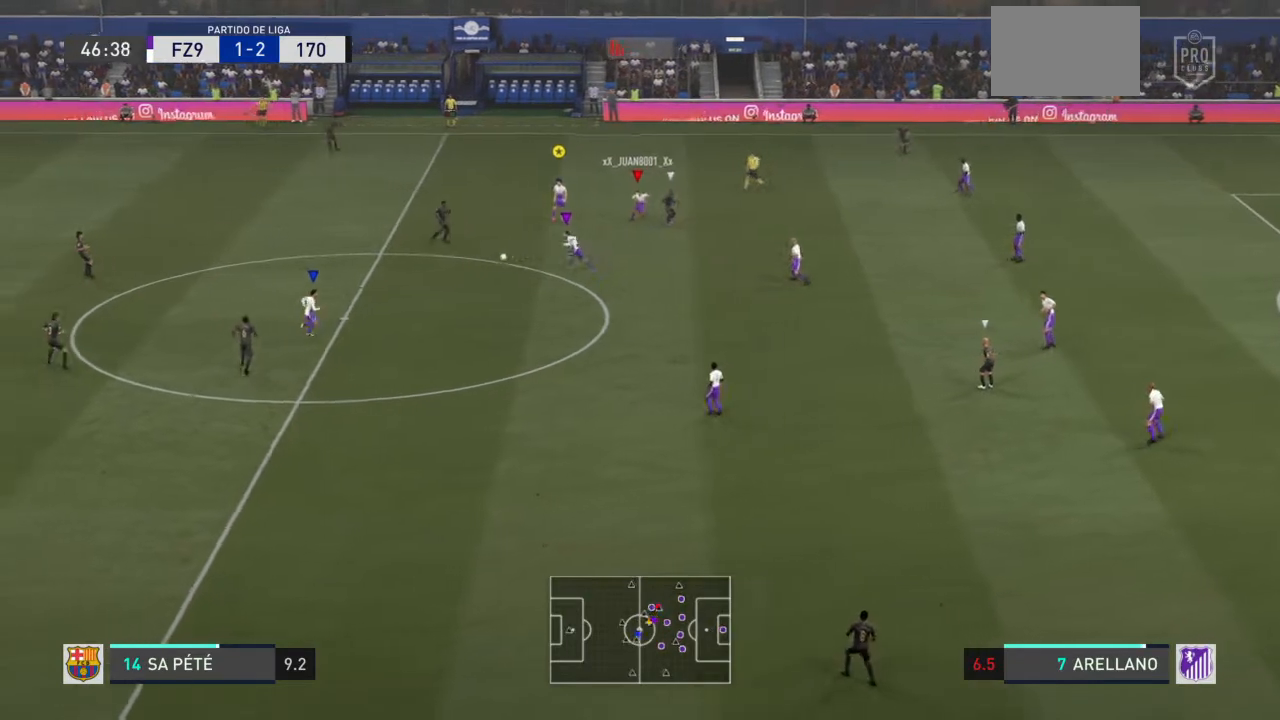
{"buttons": ["R2"], "left_stick": "center", "right_stick": "center", "events": [[167, "L1", "down"], [200, "left_stick", "left"], [301, "L1", "up"], [301, "left_stick", "up"], [467, "left_stick", "center"]]}
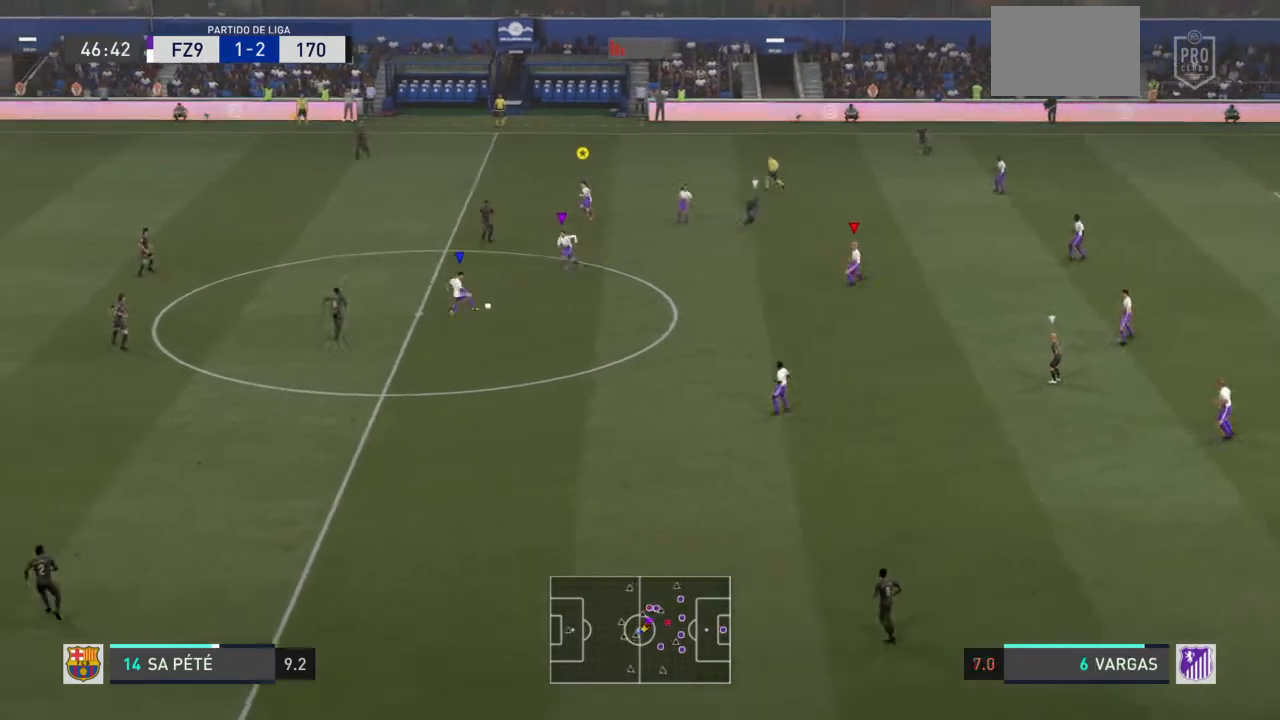
{"buttons": ["L1", "R2"], "left_stick": "down", "right_stick": "center", "events": [[66, "left_stick", "down-right"], [100, "R2", "up"], [300, "R2", "down"], [333, "left_stick", "down"], [467, "L1", "down"]]}
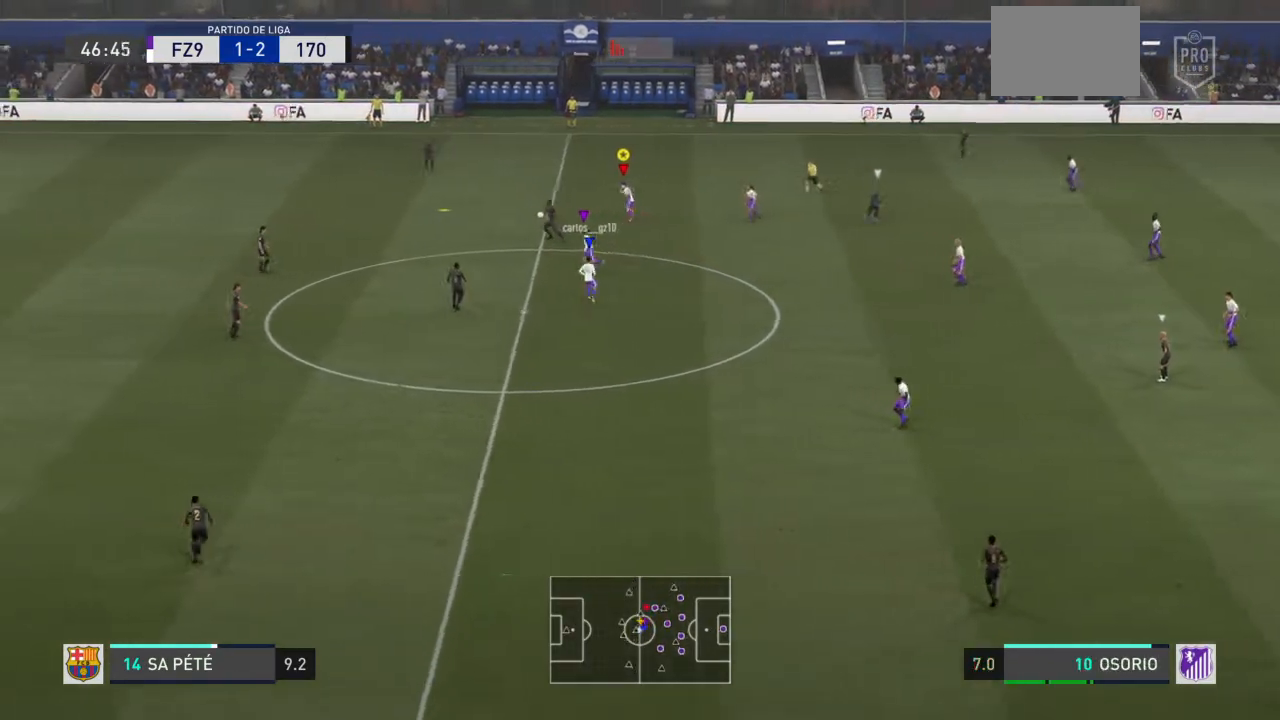
{"buttons": ["R2"], "left_stick": "left", "right_stick": "center", "events": [[100, "L1", "up"], [267, "left_stick", "left"]]}
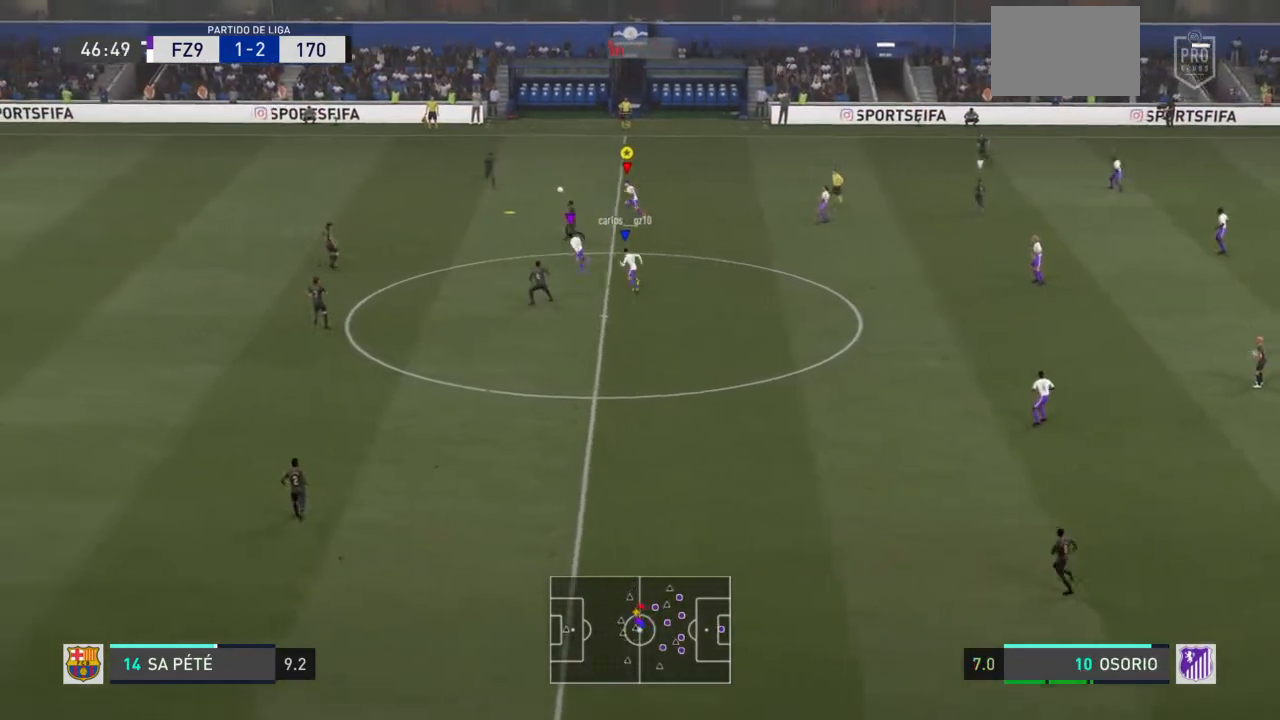
{"buttons": ["R2"], "left_stick": "left", "right_stick": "center", "events": []}
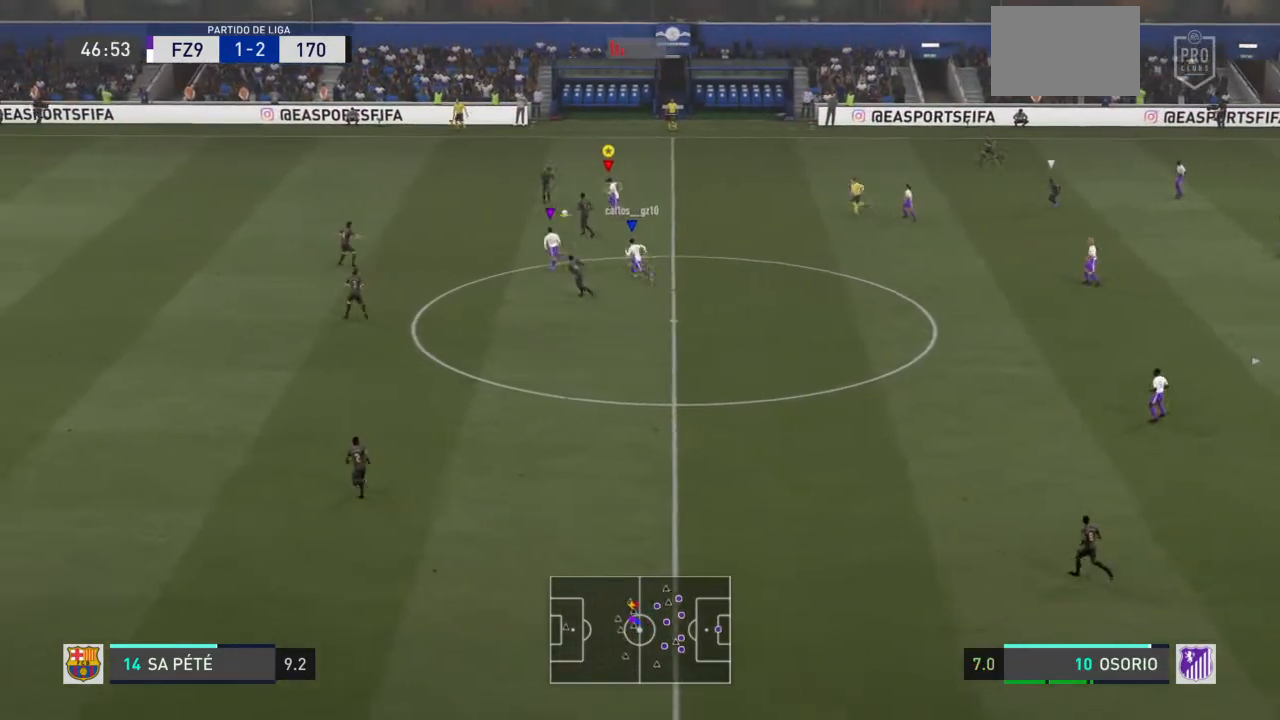
{"buttons": ["R2"], "left_stick": "down-left", "right_stick": "center", "events": [[34, "CROSS", "down"], [34, "left_stick", "down-left"], [200, "CROSS", "up"]]}